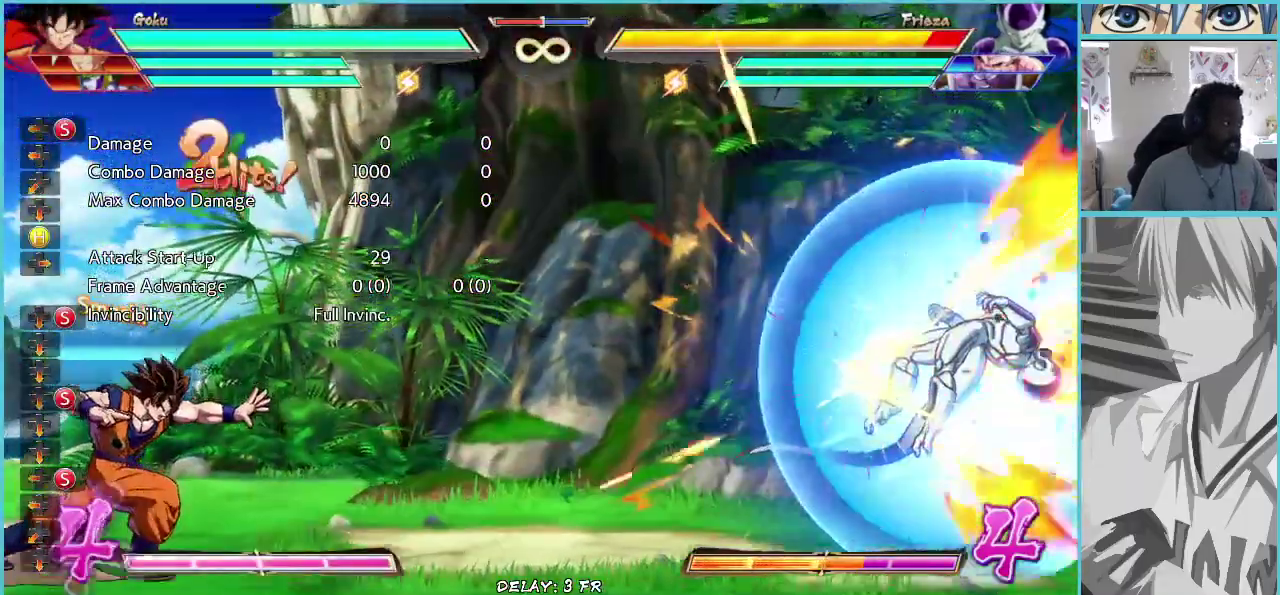
Gameplay with a controller (PlayStation layout); each line is a JSON object with the inputs held at the frame after it (dt_ms = milliseconds from this image to that frame). "events" lists button and stick changes between this image and that frame as [ms after this image, input, new state], when the widget could be followed in between. Not read: L3 R3.
{"dt_ms": 600, "buttons": [], "events": []}
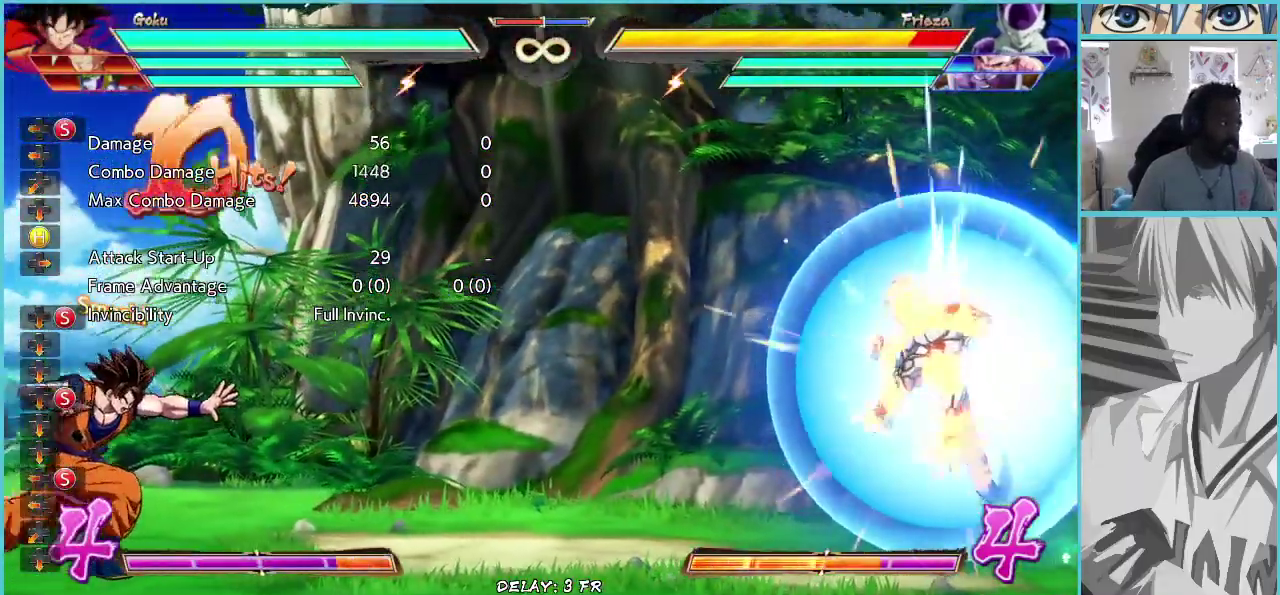
{"dt_ms": 600, "buttons": ["DPAD_LEFT"], "events": [[417, "DPAD_DOWN", "down"], [484, "DPAD_LEFT", "down"], [584, "DPAD_DOWN", "up"]]}
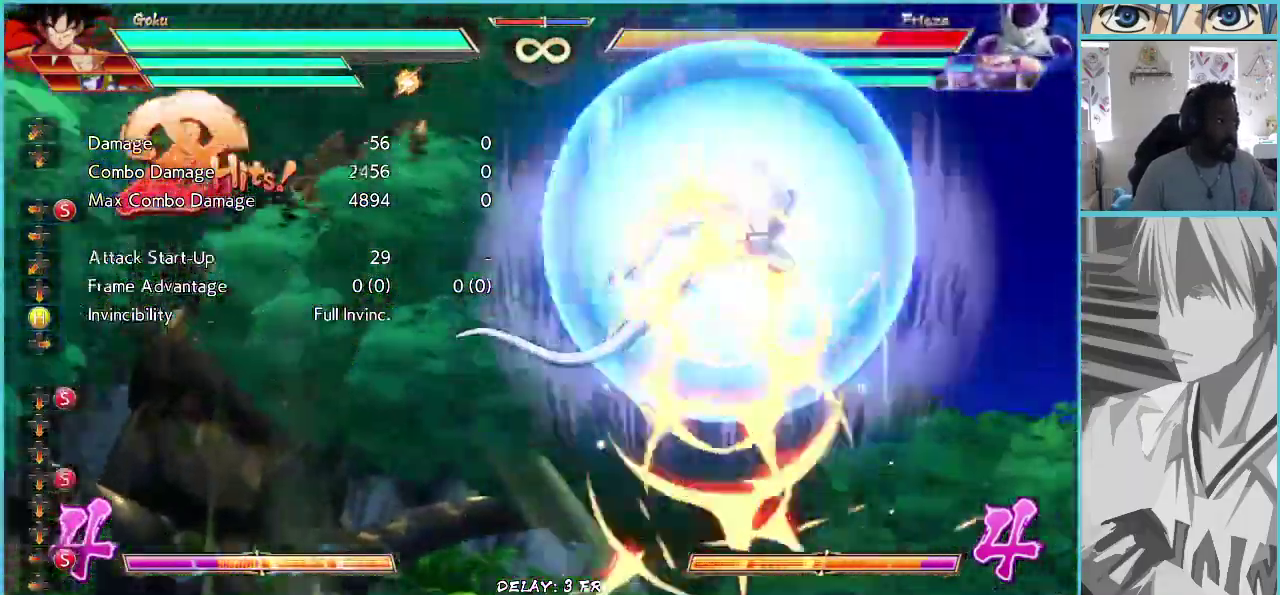
{"dt_ms": 400, "buttons": ["TRIANGLE", "DPAD_LEFT"], "events": [[17, "SQUARE", "down"], [17, "TRIANGLE", "down"], [34, "DPAD_LEFT", "up"], [117, "SQUARE", "up"], [117, "TRIANGLE", "up"], [200, "DPAD_DOWN", "down"], [250, "DPAD_LEFT", "down"], [317, "DPAD_DOWN", "up"], [317, "SQUARE", "down"], [317, "TRIANGLE", "down"], [400, "SQUARE", "up"]]}
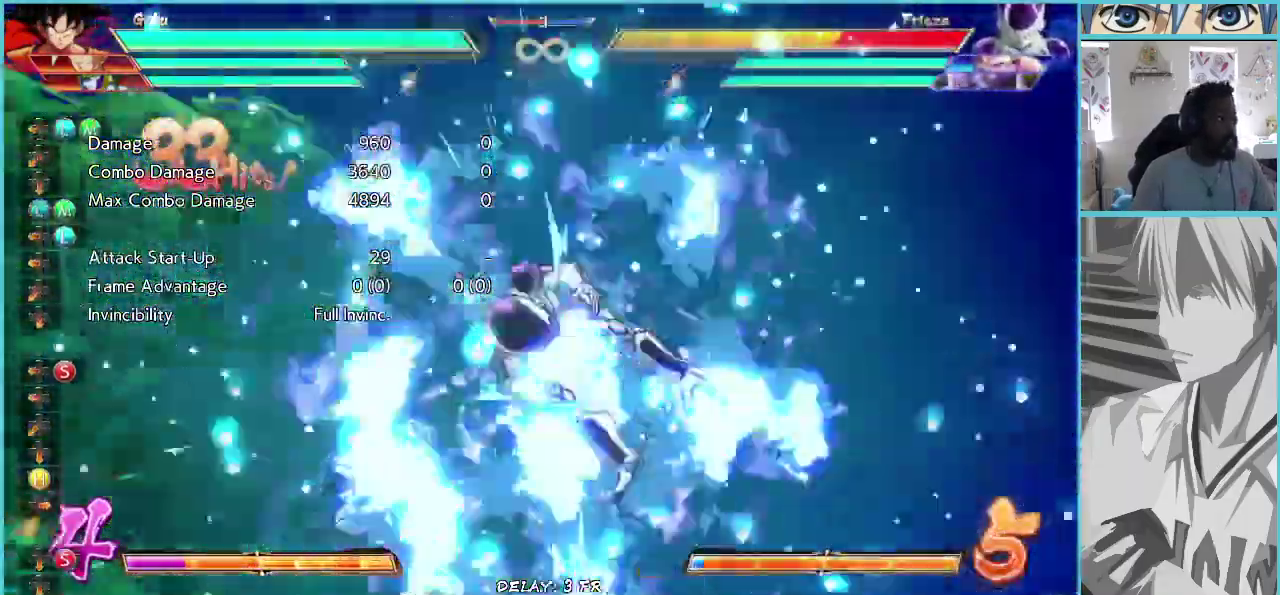
{"dt_ms": 500, "buttons": [], "events": [[17, "DPAD_LEFT", "up"], [17, "TRIANGLE", "up"]]}
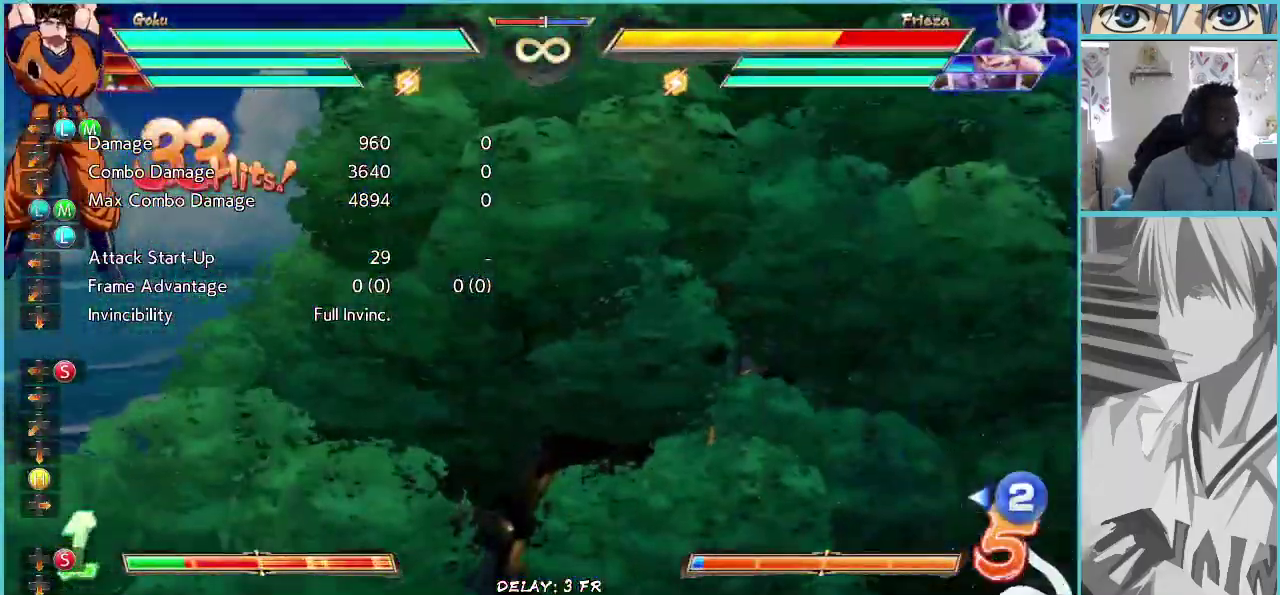
{"dt_ms": 500, "buttons": [], "events": []}
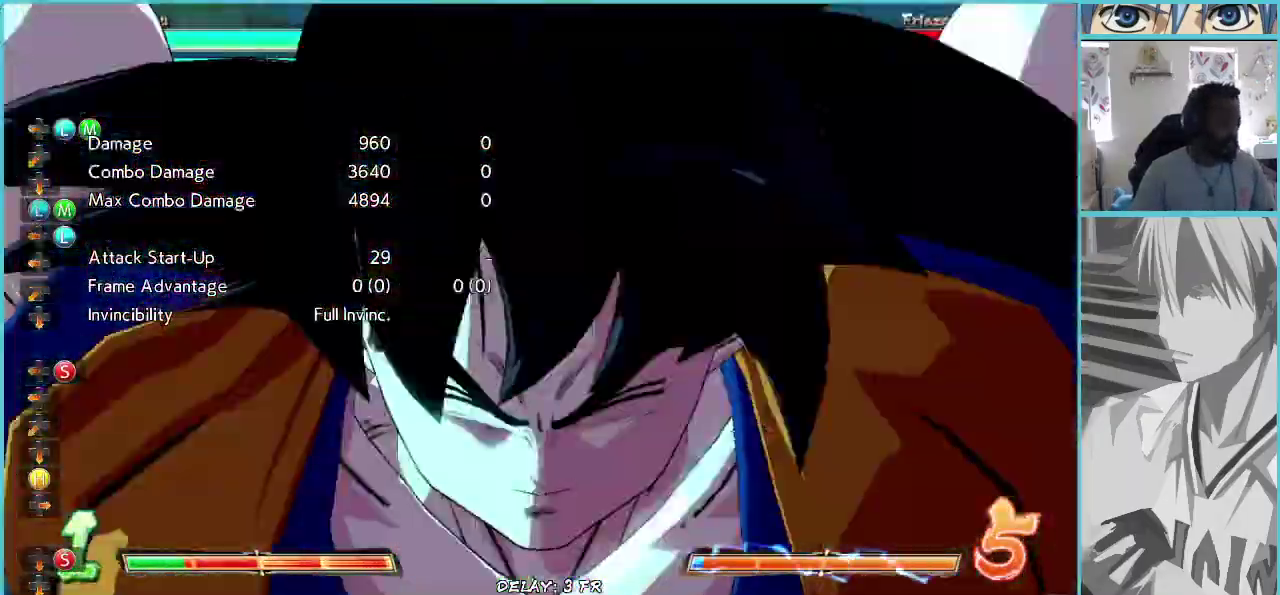
{"dt_ms": 300, "buttons": [], "events": []}
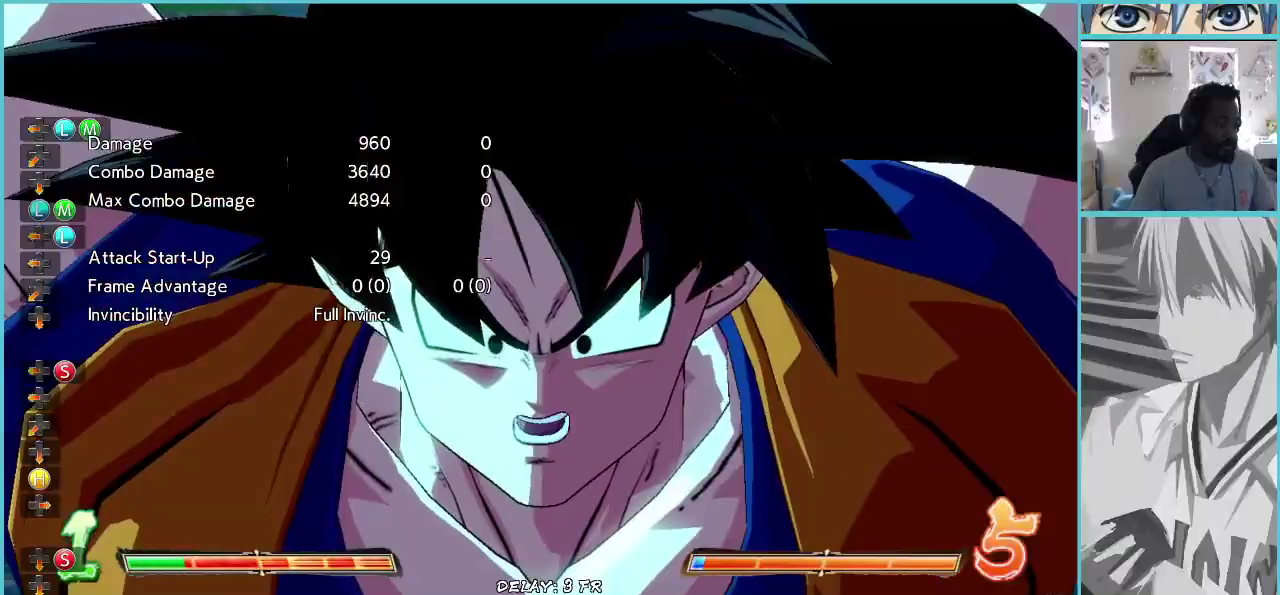
{"dt_ms": 700, "buttons": [], "events": []}
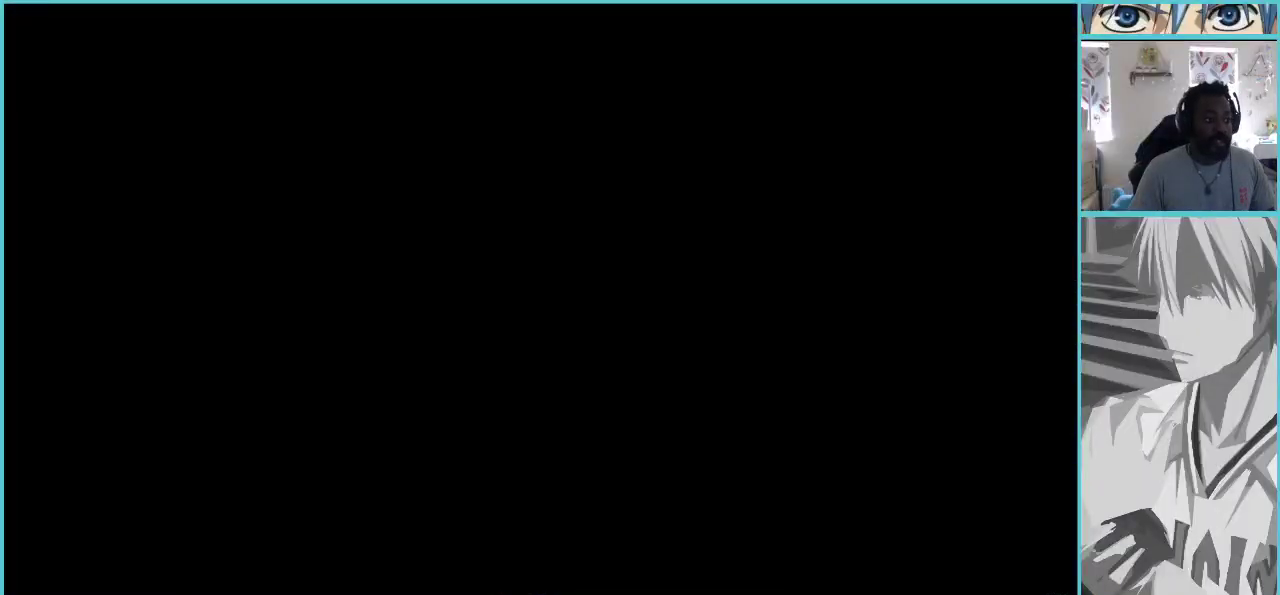
{"dt_ms": 300, "buttons": ["DPAD_RIGHT"], "events": [[134, "DPAD_RIGHT", "down"], [200, "DPAD_RIGHT", "up"], [284, "DPAD_RIGHT", "down"]]}
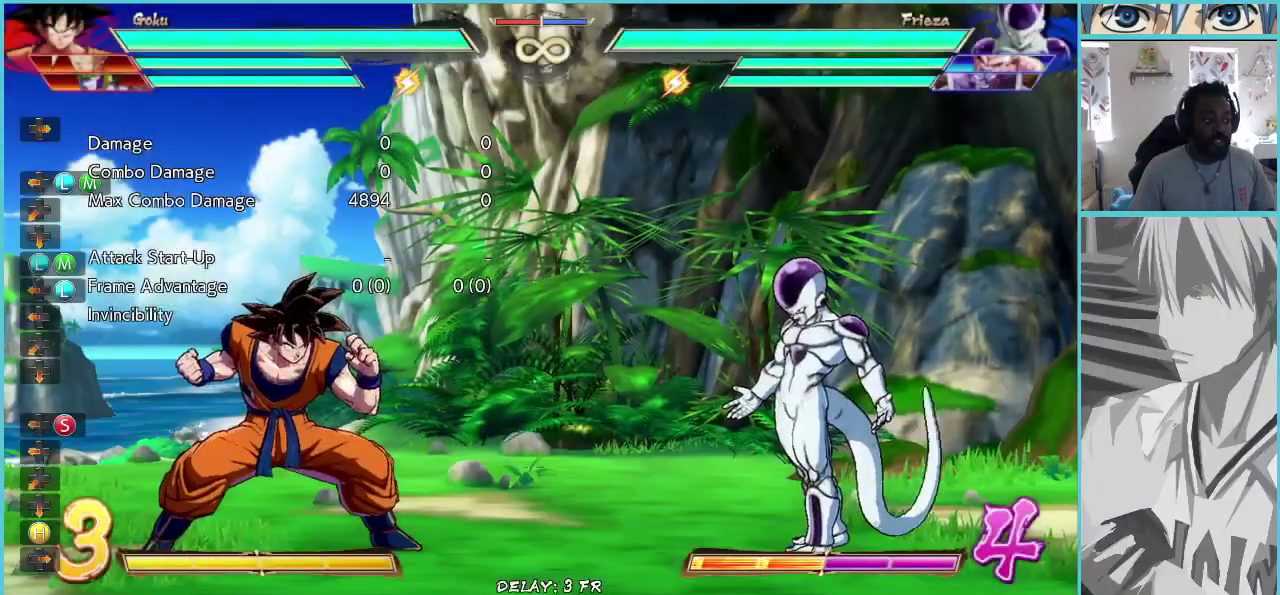
{"dt_ms": 800, "buttons": ["DPAD_LEFT"], "events": [[84, "DPAD_RIGHT", "up"], [584, "DPAD_DOWN", "down"], [650, "DPAD_LEFT", "down"], [734, "DPAD_DOWN", "up"]]}
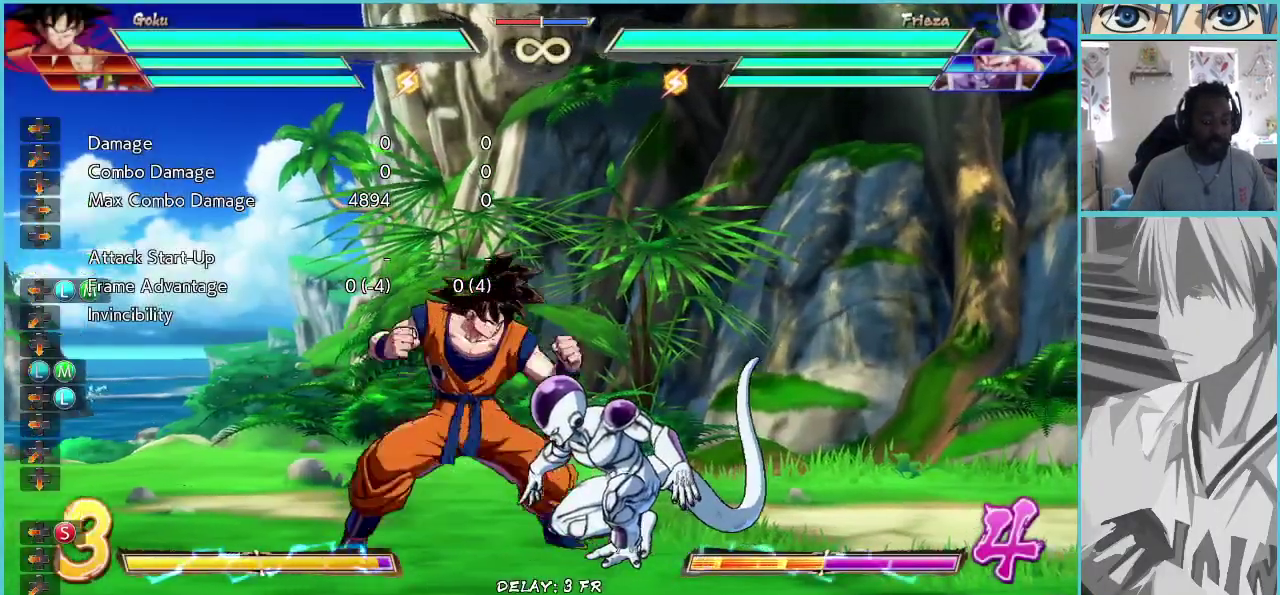
{"dt_ms": 400, "buttons": [], "events": [[34, "DPAD_LEFT", "up"]]}
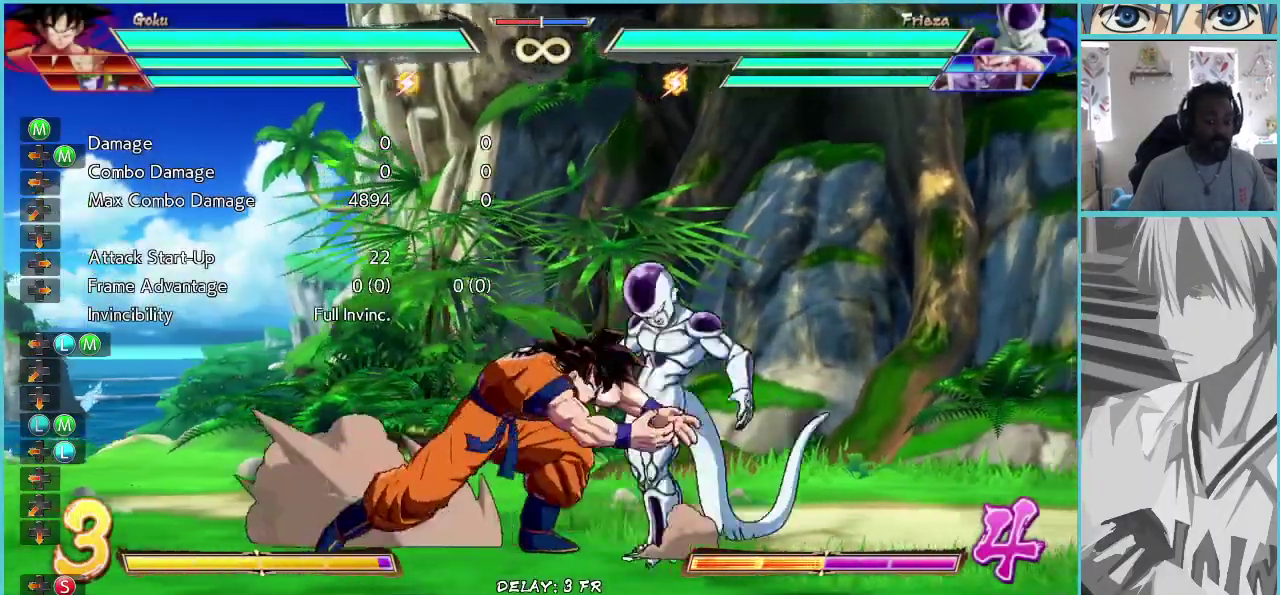
{"dt_ms": 500, "buttons": [], "events": []}
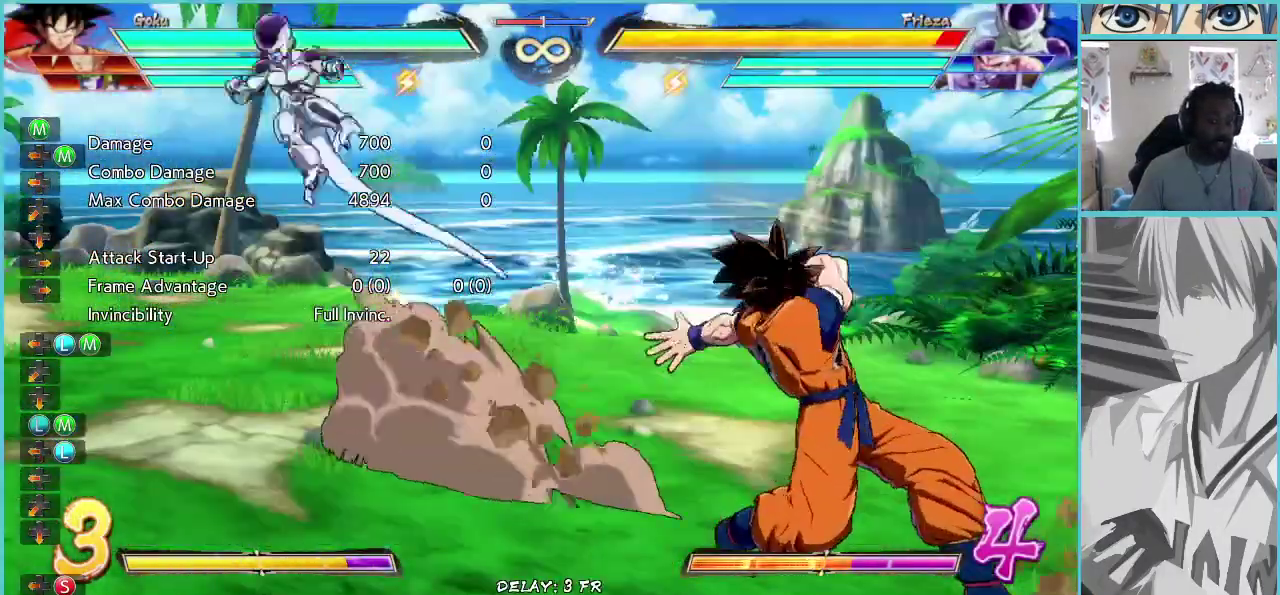
{"dt_ms": 400, "buttons": [], "events": []}
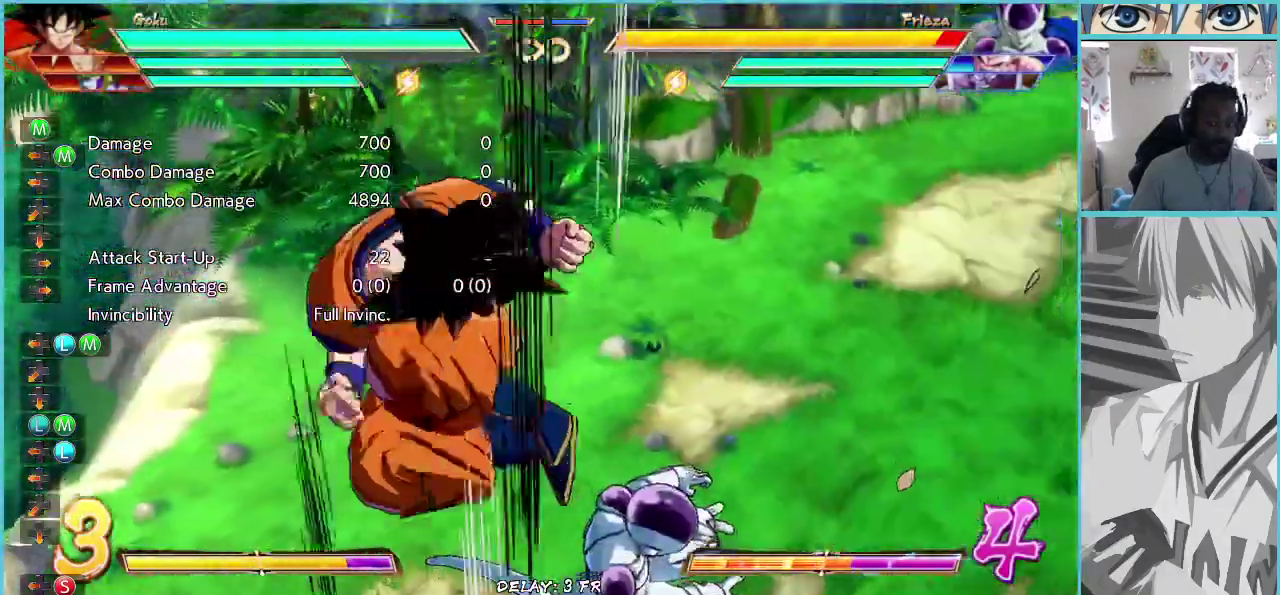
{"dt_ms": 700, "buttons": [], "events": []}
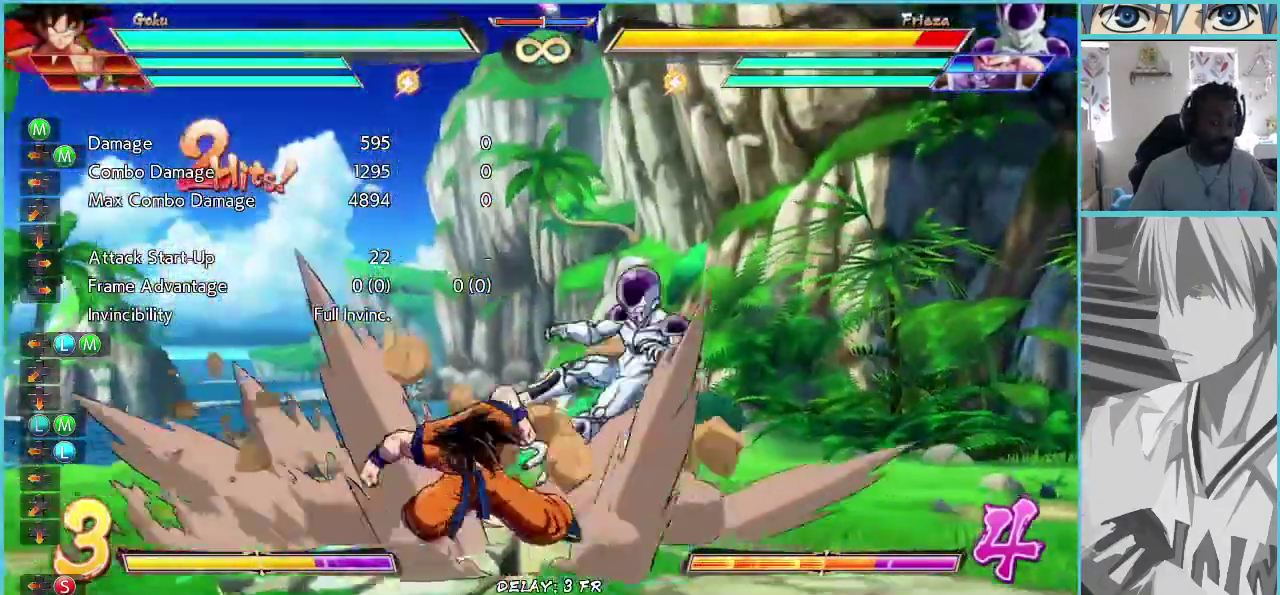
{"dt_ms": 400, "buttons": [], "events": []}
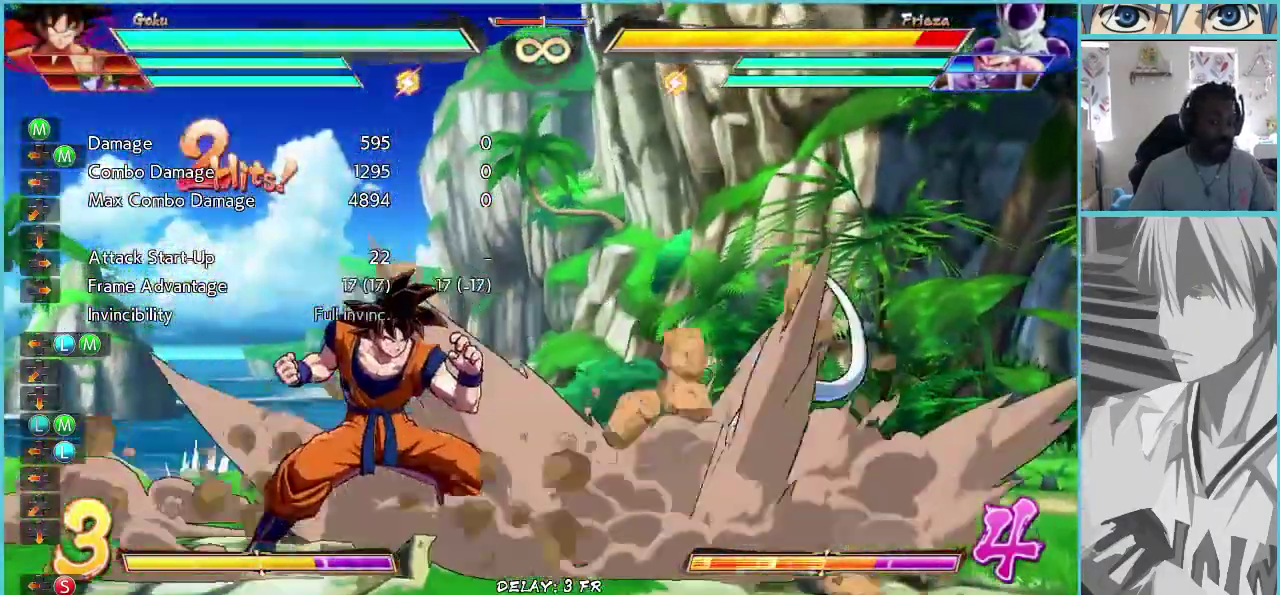
{"dt_ms": 300, "buttons": [], "events": []}
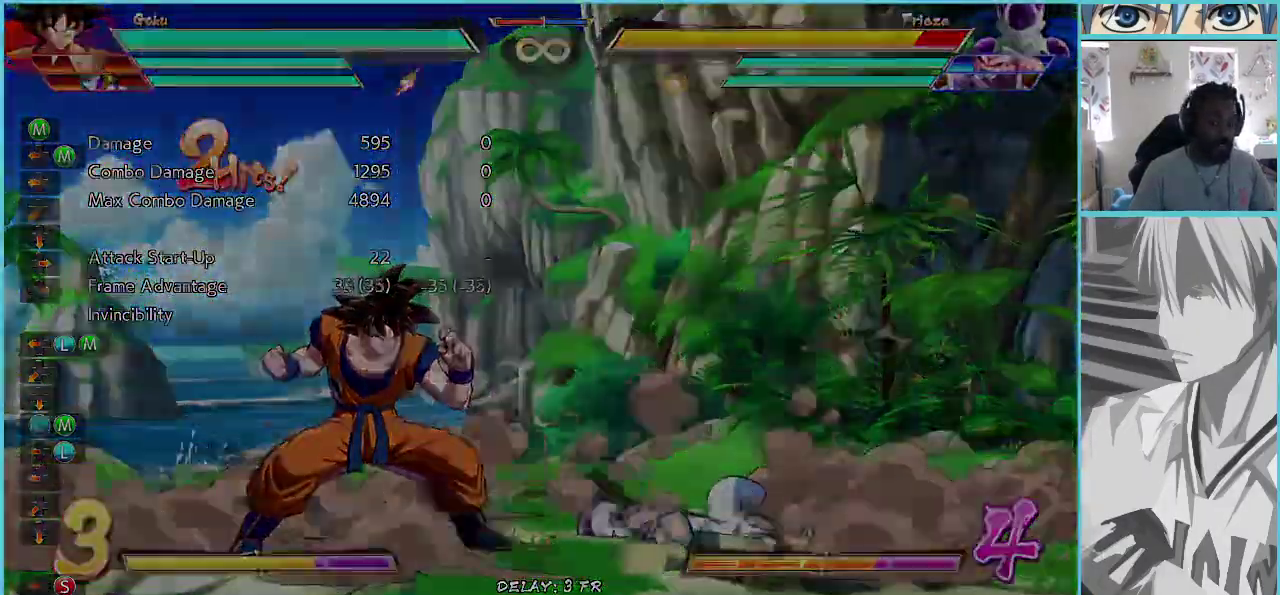
{"dt_ms": 900, "buttons": ["DPAD_RIGHT"], "events": [[684, "DPAD_RIGHT", "down"], [750, "DPAD_RIGHT", "up"], [817, "DPAD_RIGHT", "down"]]}
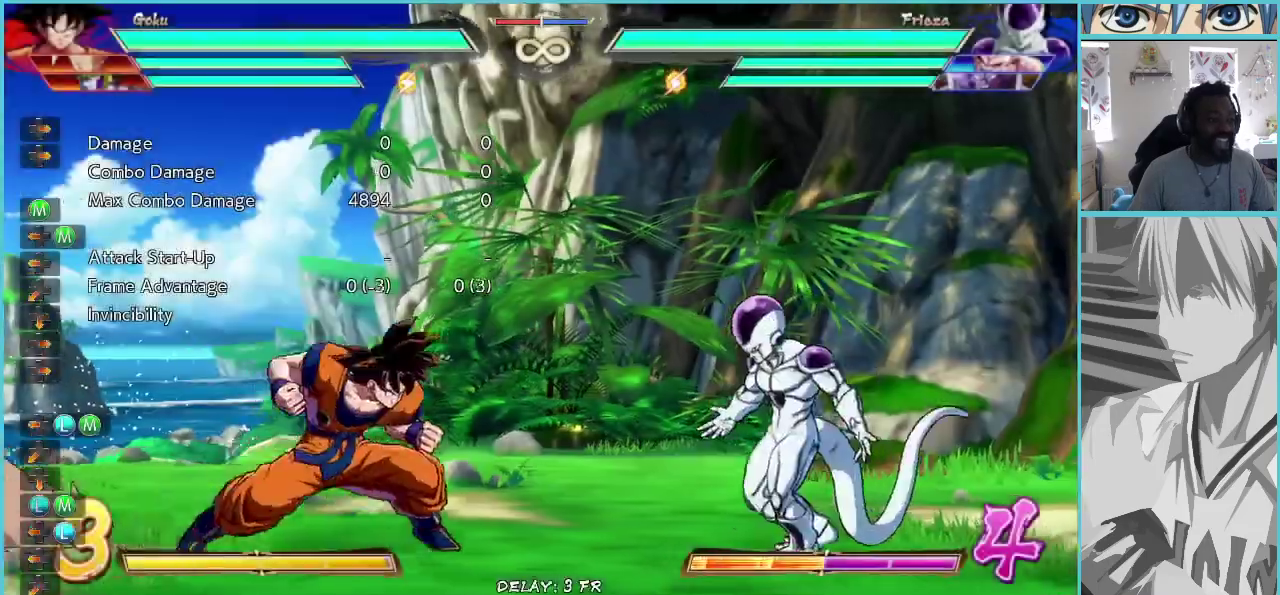
{"dt_ms": 400, "buttons": ["R1"], "events": [[34, "DPAD_RIGHT", "up"], [167, "DPAD_DOWN", "down"], [234, "DPAD_LEFT", "down"], [317, "DPAD_DOWN", "up"], [334, "R1", "down"], [400, "DPAD_LEFT", "up"]]}
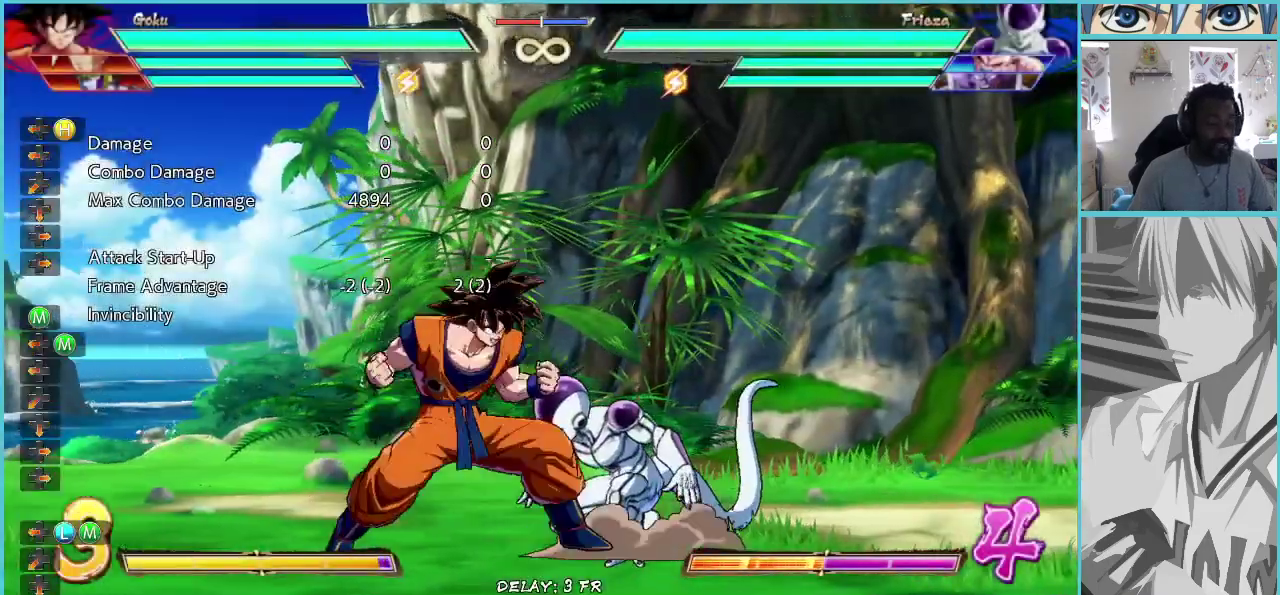
{"dt_ms": 400, "buttons": [], "events": [[17, "R1", "up"]]}